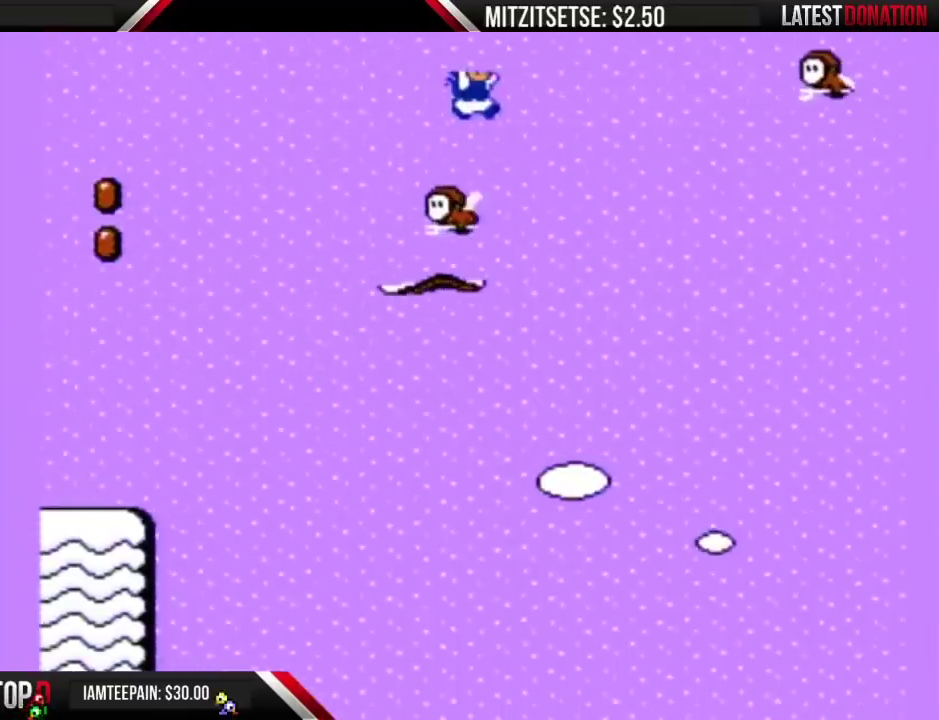
Gameplay with a controller (Nintendo layout); each line is a JSON object with the inputs held at the frame after it. "events" lists button and stick changes between this image and that frame as [ms after this image, input, new state], when the widget could be followed in between. Not read: L3 R3.
{"buttons": ["B", "DPAD_RIGHT"], "events": [[100, "A", "up"], [100, "DPAD_LEFT", "down"], [300, "DPAD_LEFT", "up"], [367, "DPAD_RIGHT", "down"]]}
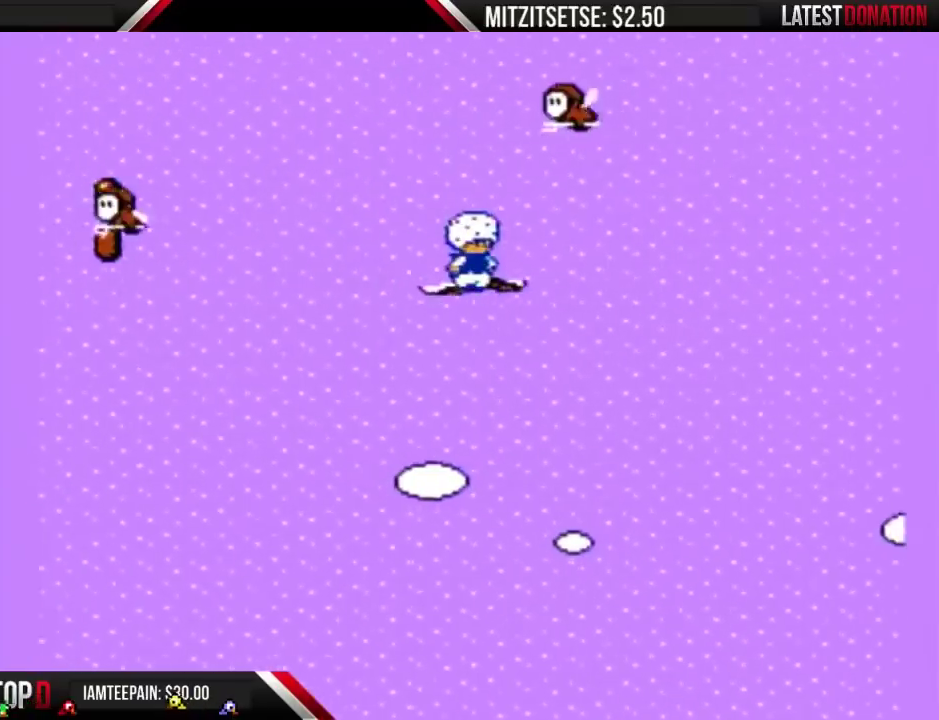
{"buttons": ["B", "DPAD_RIGHT"], "events": []}
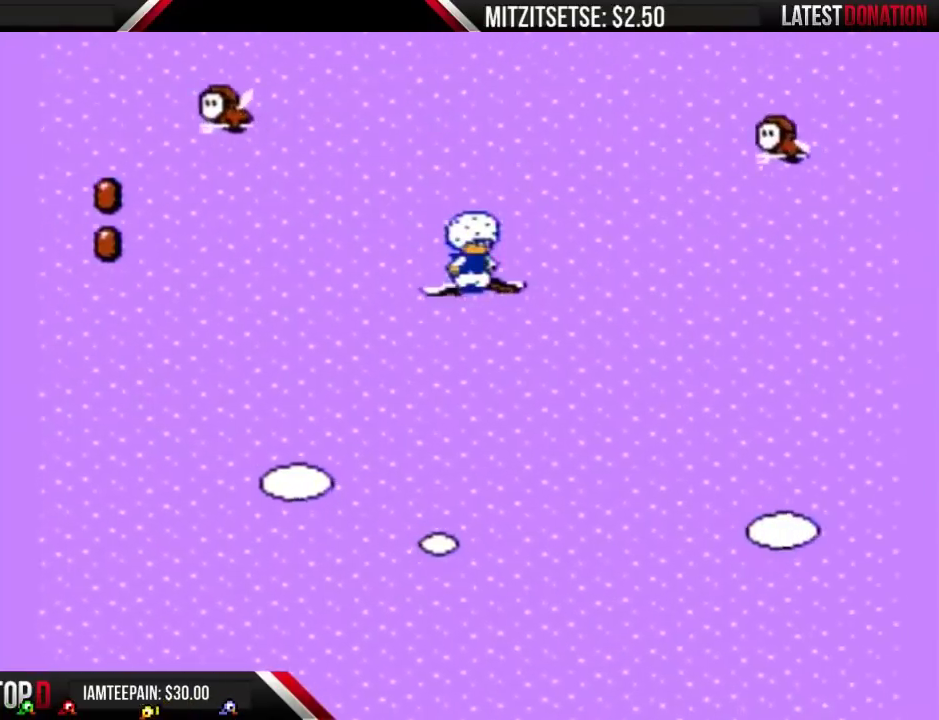
{"buttons": ["A", "B", "DPAD_RIGHT"], "events": [[333, "A", "down"]]}
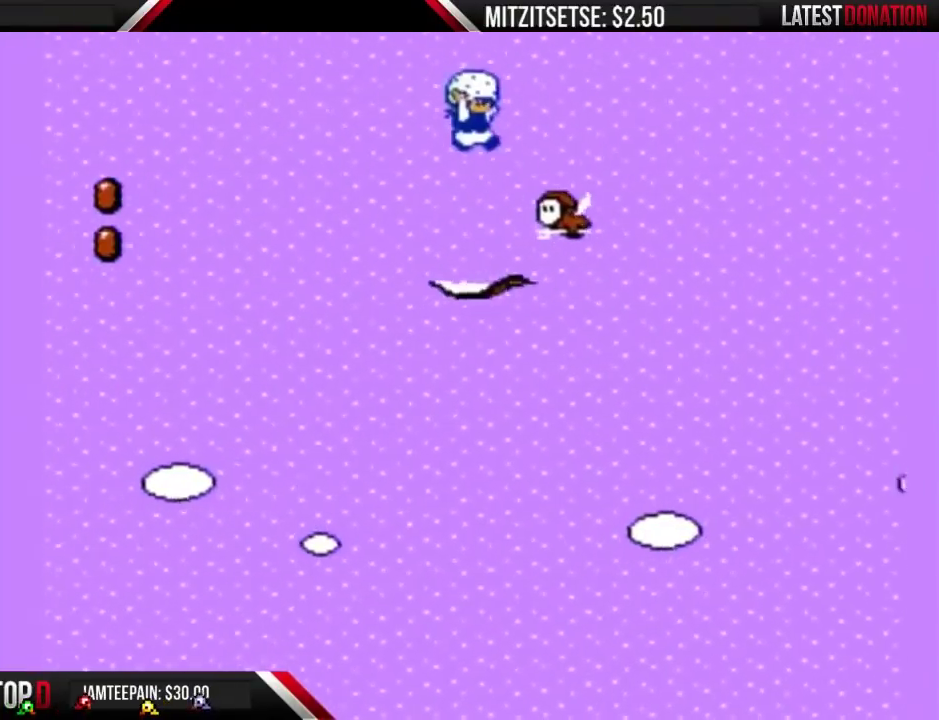
{"buttons": ["B", "DPAD_RIGHT"], "events": [[67, "A", "up"], [167, "DPAD_RIGHT", "up"], [200, "DPAD_LEFT", "down"], [367, "DPAD_LEFT", "up"], [400, "DPAD_RIGHT", "down"]]}
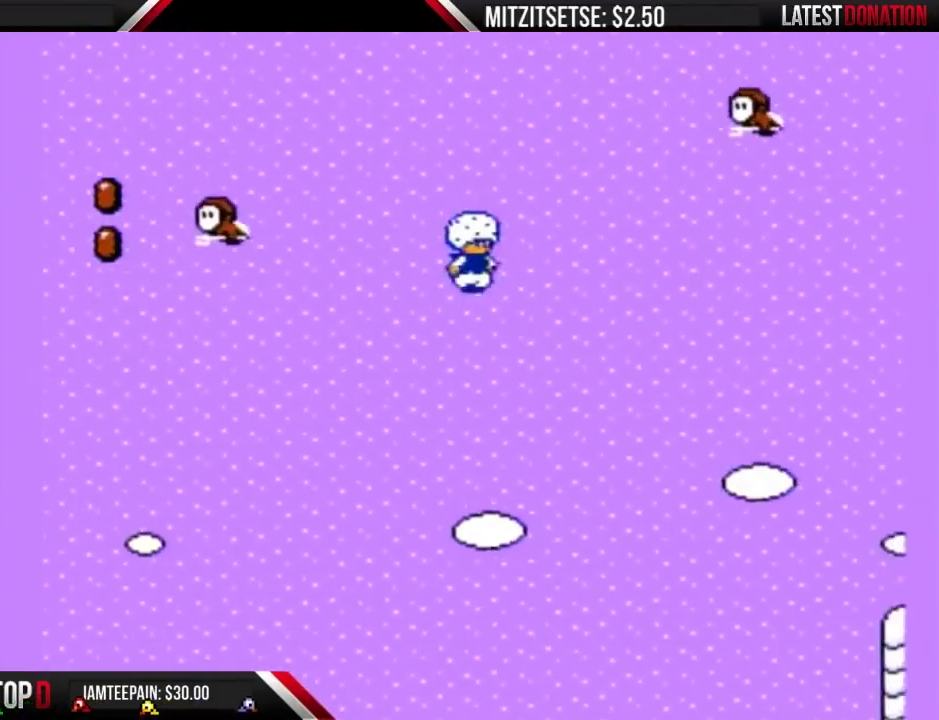
{"buttons": ["B", "DPAD_RIGHT"], "events": []}
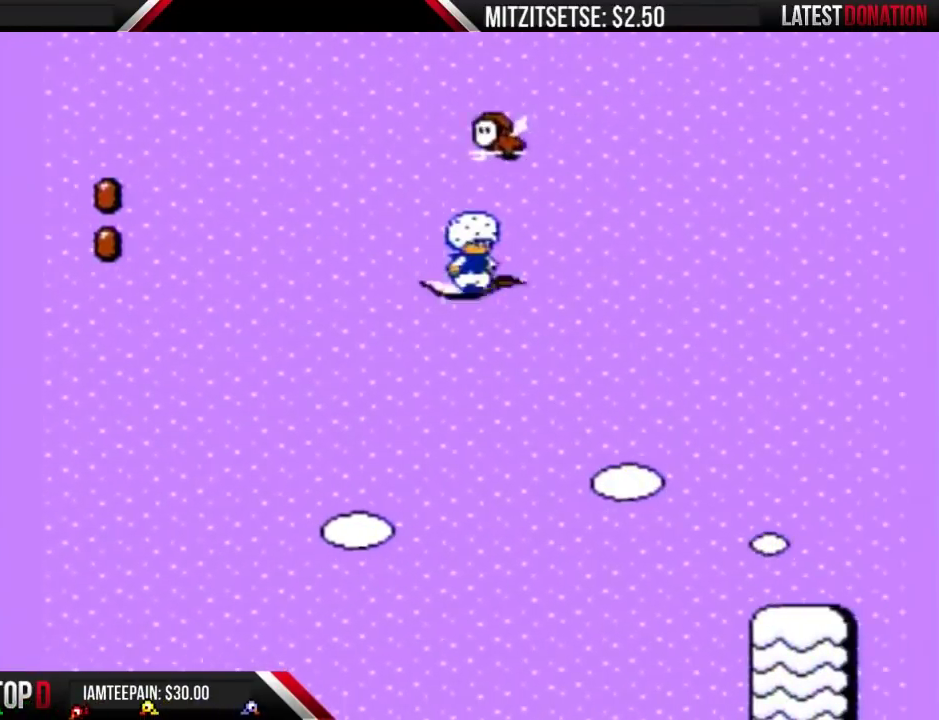
{"buttons": ["B", "DPAD_RIGHT"], "events": []}
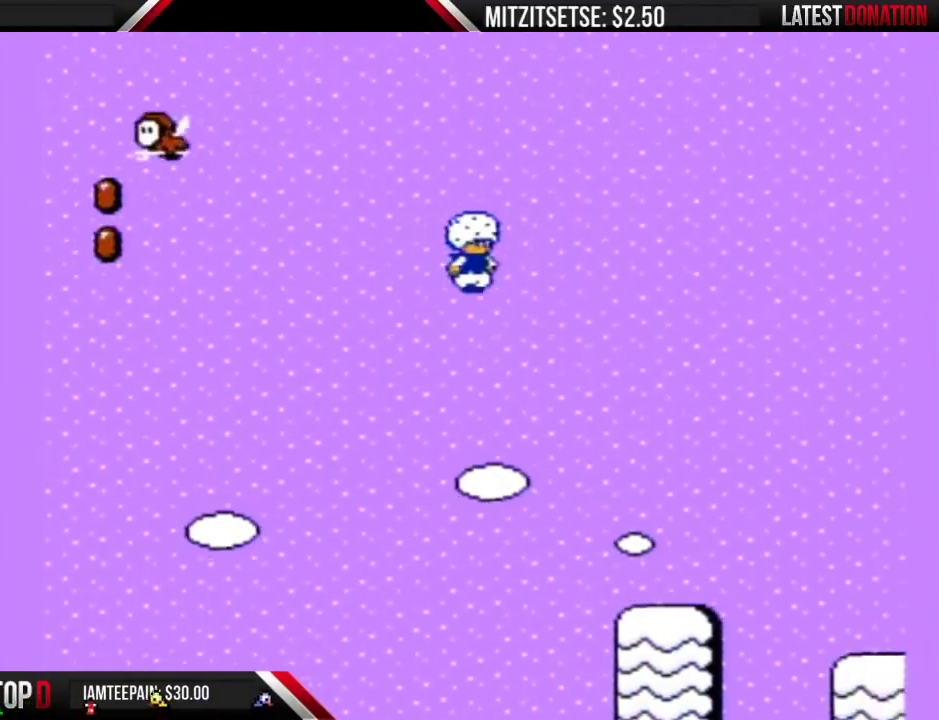
{"buttons": ["A", "B", "DPAD_RIGHT"], "events": [[500, "A", "down"]]}
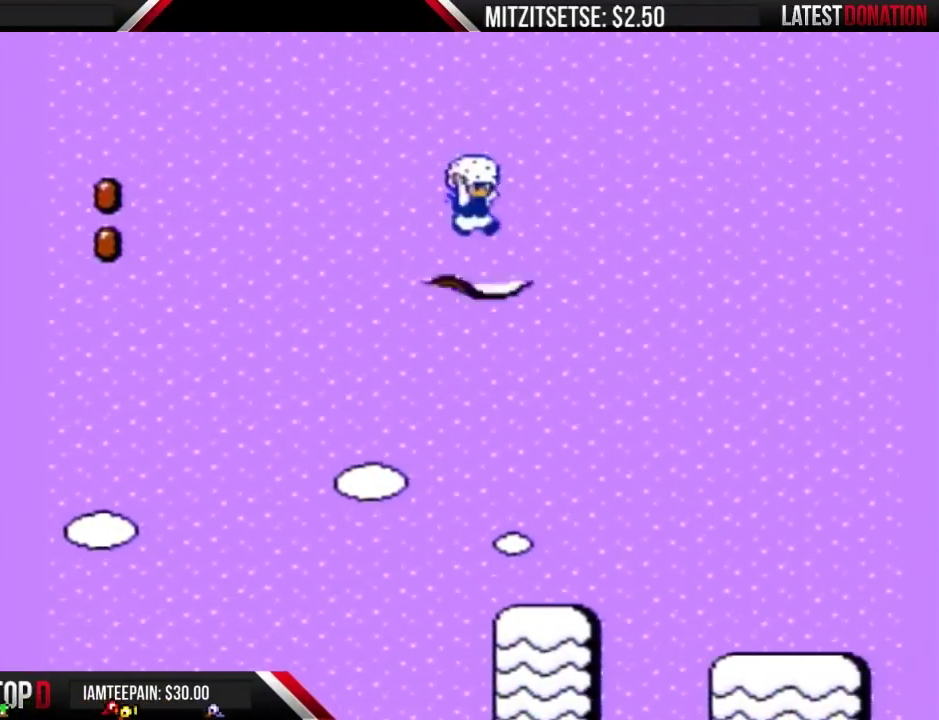
{"buttons": ["B"], "events": [[300, "A", "up"], [467, "DPAD_RIGHT", "up"]]}
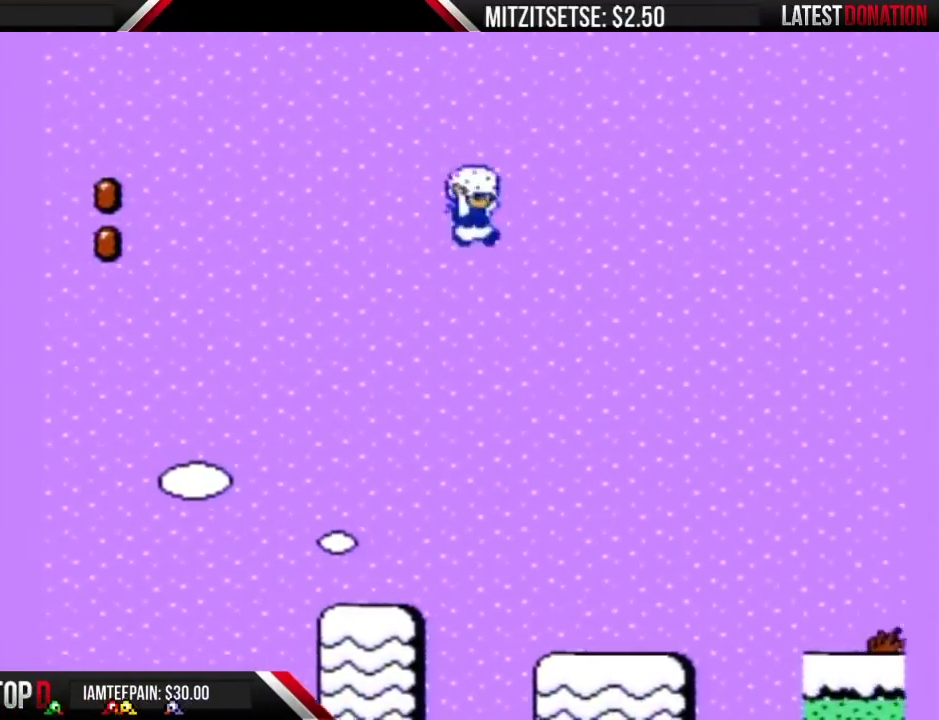
{"buttons": ["B", "DPAD_RIGHT"], "events": [[133, "DPAD_LEFT", "down"], [367, "DPAD_LEFT", "up"], [400, "DPAD_RIGHT", "down"]]}
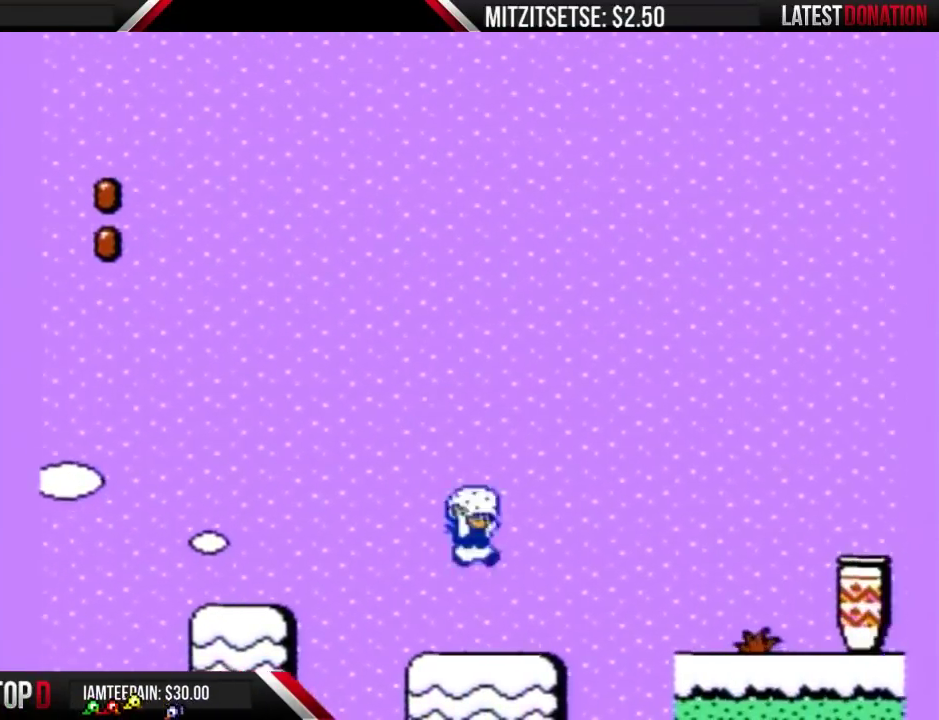
{"buttons": ["A", "B", "DPAD_RIGHT"], "events": [[200, "A", "down"]]}
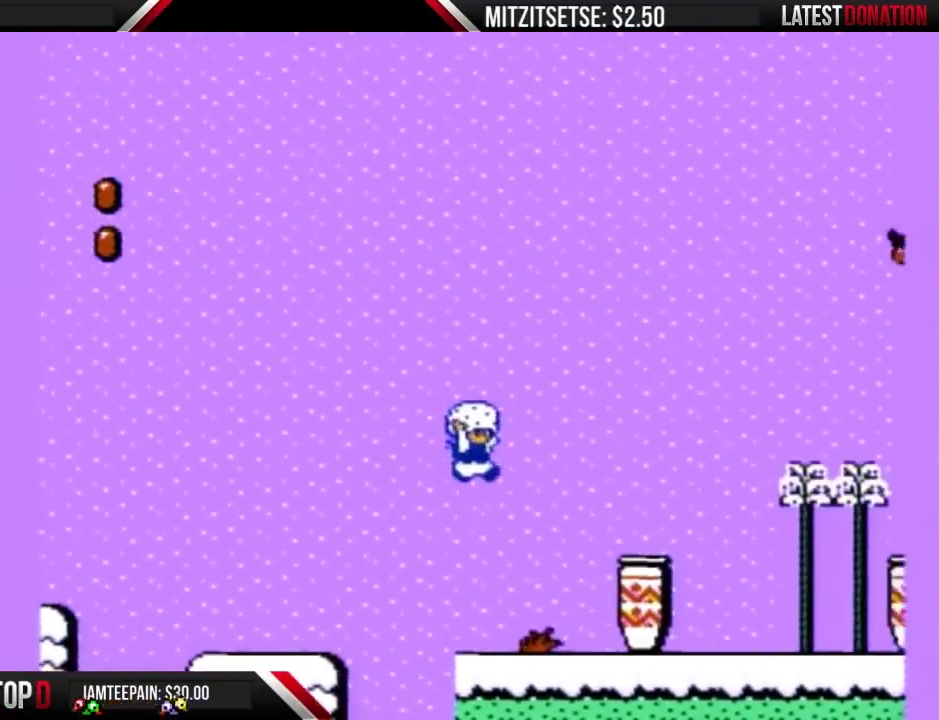
{"buttons": ["B"], "events": [[233, "A", "up"], [433, "DPAD_RIGHT", "up"]]}
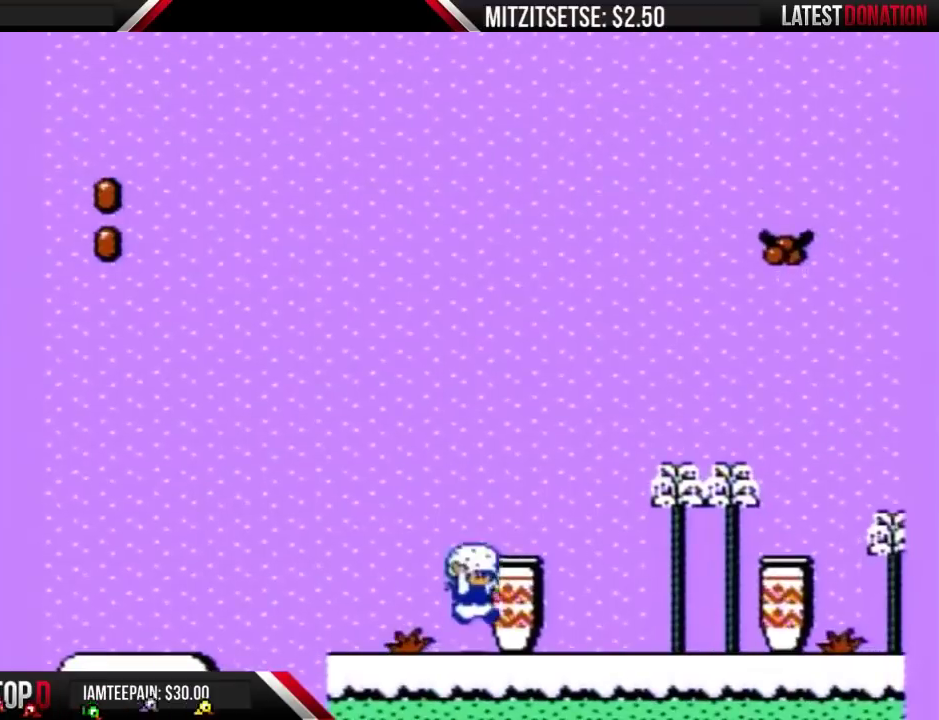
{"buttons": ["A", "B", "DPAD_RIGHT"], "events": [[33, "A", "down"], [167, "A", "up"], [167, "DPAD_RIGHT", "down"], [400, "A", "down"]]}
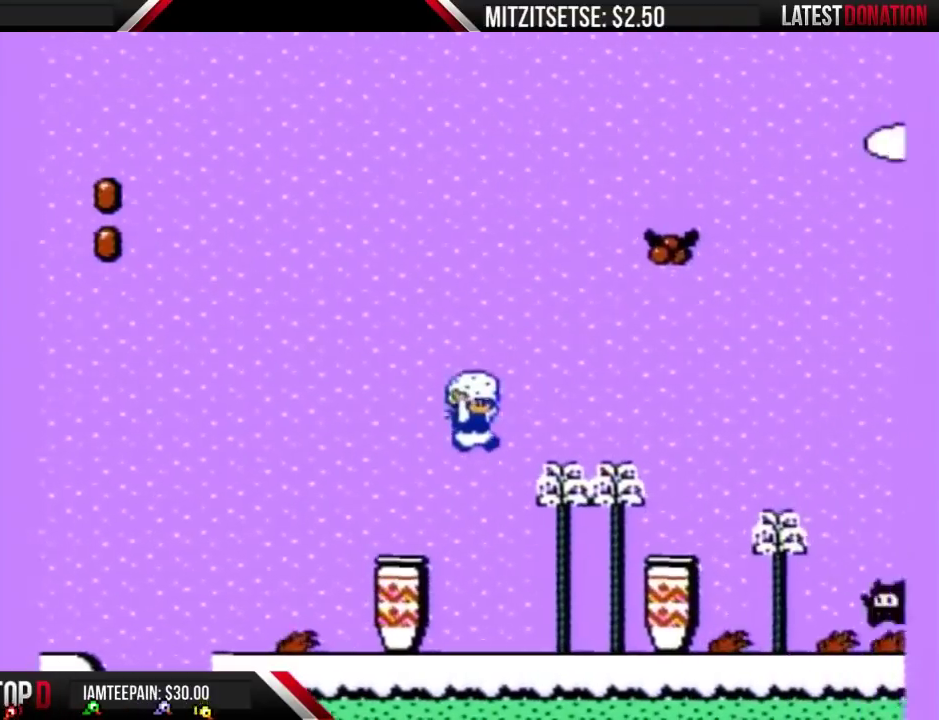
{"buttons": ["B", "DPAD_DOWN", "DPAD_RIGHT"]}
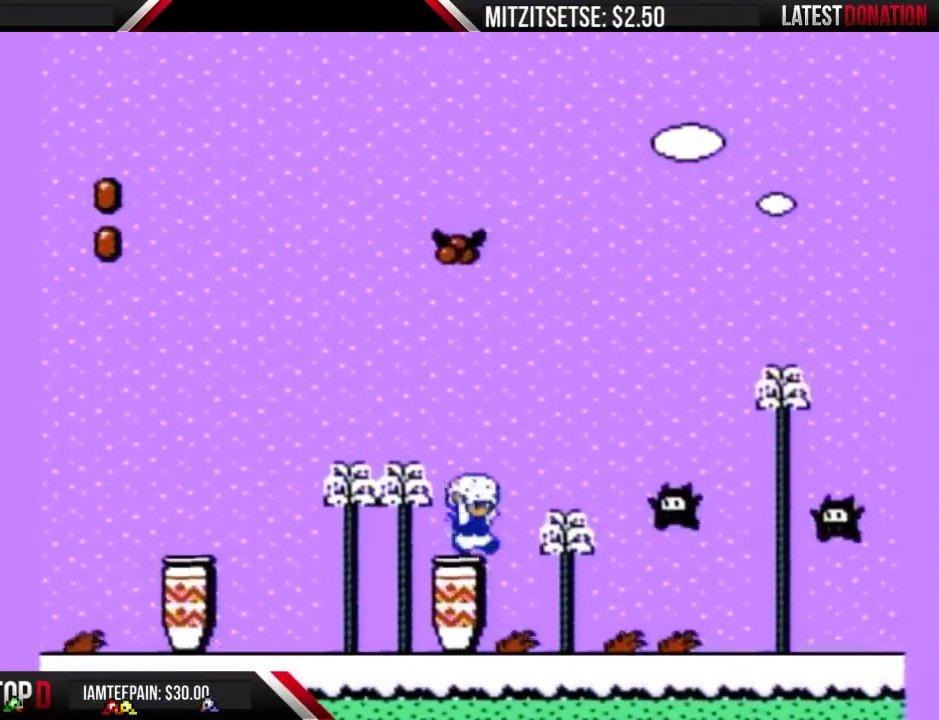
{"buttons": ["B", "DPAD_DOWN"]}
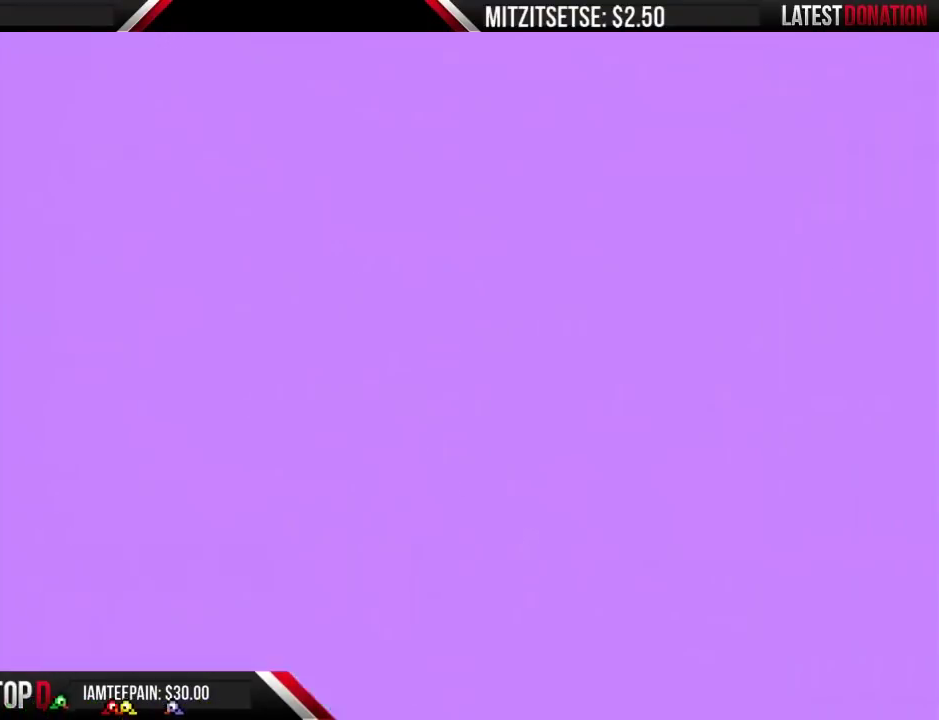
{"buttons": ["B"], "events": [[167, "DPAD_DOWN", "up"]]}
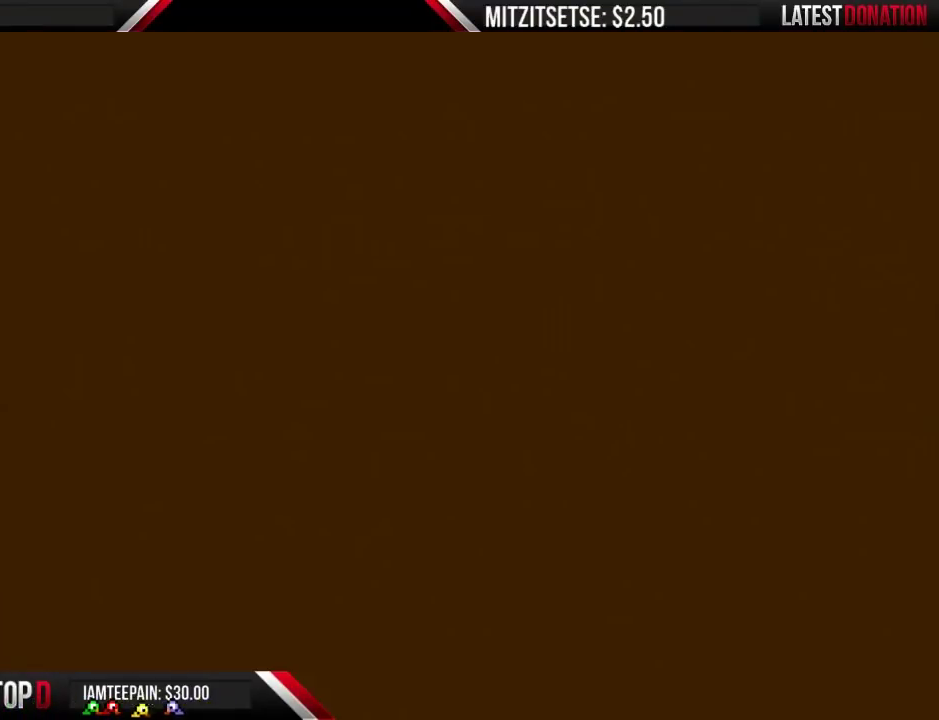
{"buttons": ["B"], "events": []}
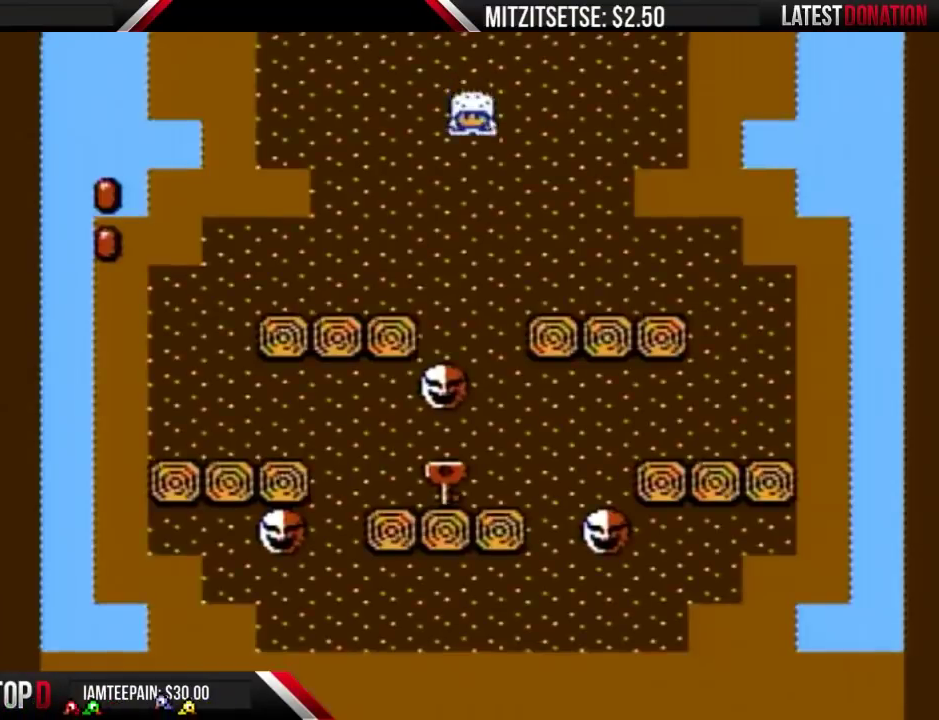
{"buttons": ["B"], "events": []}
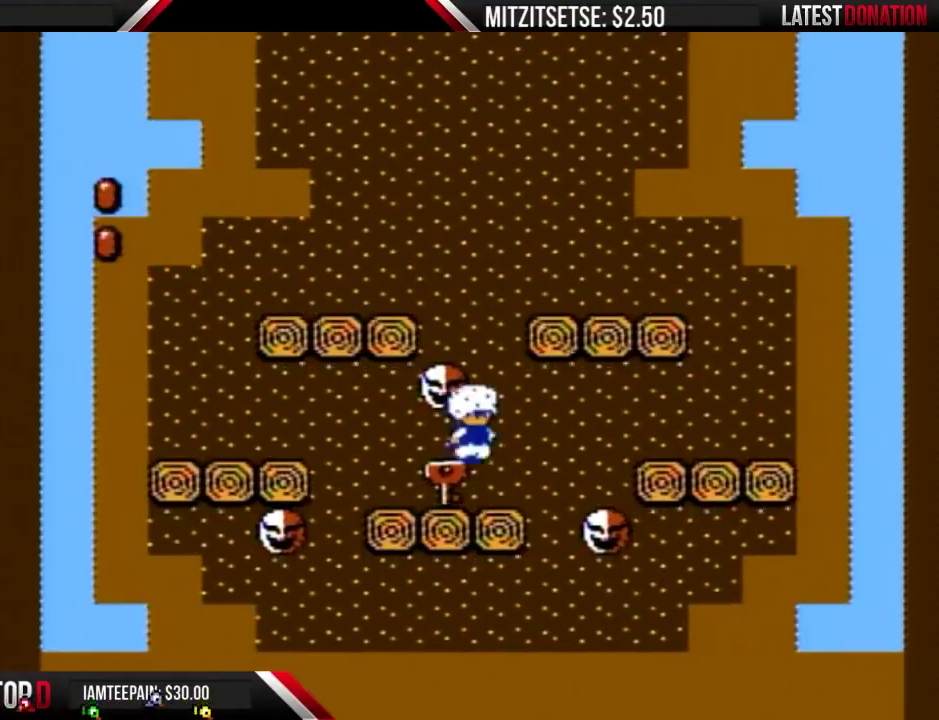
{"buttons": ["B", "DPAD_RIGHT"], "events": [[67, "B", "up"], [133, "B", "down"], [467, "DPAD_RIGHT", "down"]]}
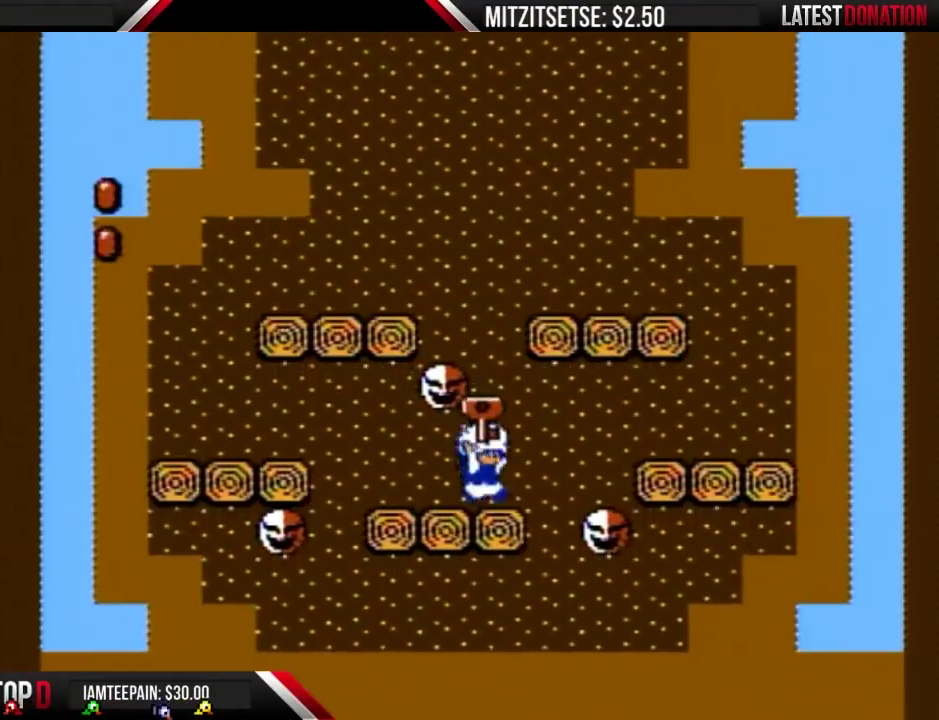
{"buttons": ["B", "DPAD_LEFT"], "events": [[167, "A", "down"], [333, "A", "up"], [367, "DPAD_RIGHT", "up"], [467, "DPAD_LEFT", "down"]]}
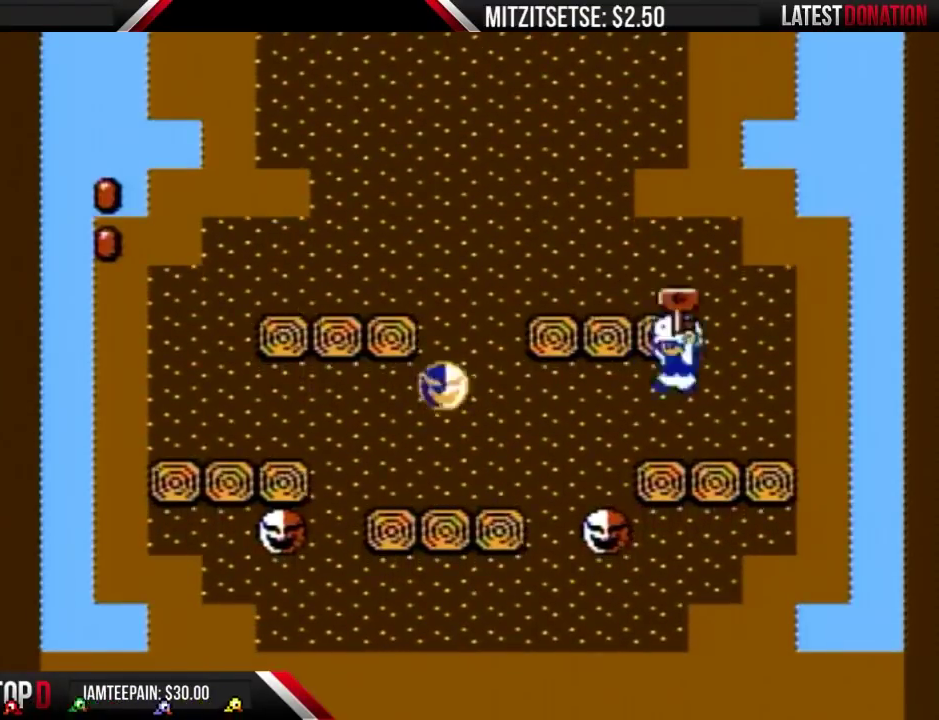
{"buttons": ["A", "B", "DPAD_LEFT"], "events": [[267, "A", "down"]]}
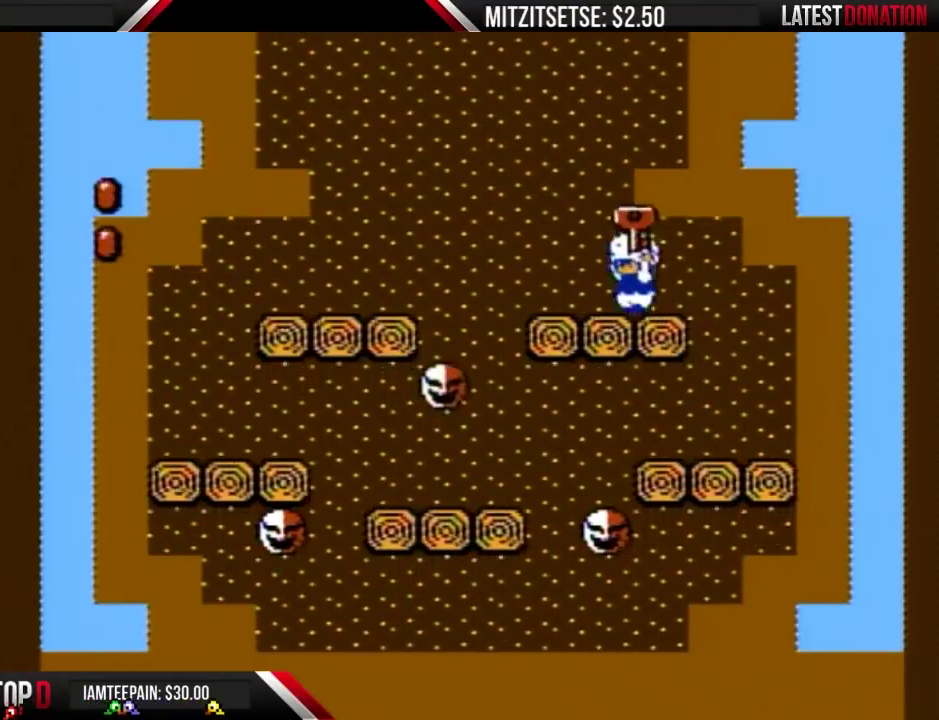
{"buttons": ["A", "B", "DPAD_RIGHT"], "events": [[67, "A", "up"], [67, "DPAD_LEFT", "up"], [100, "DPAD_RIGHT", "down"], [233, "DPAD_RIGHT", "up"], [267, "A", "down"], [333, "DPAD_RIGHT", "down"]]}
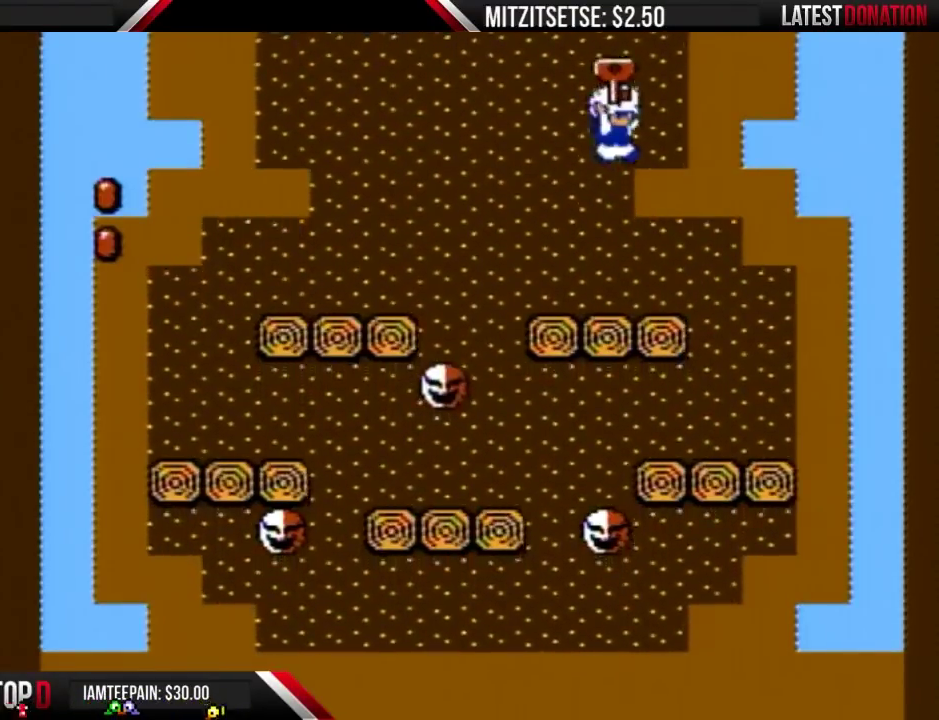
{"buttons": ["A", "B"], "events": [[167, "A", "up"], [233, "DPAD_RIGHT", "up"], [267, "A", "down"]]}
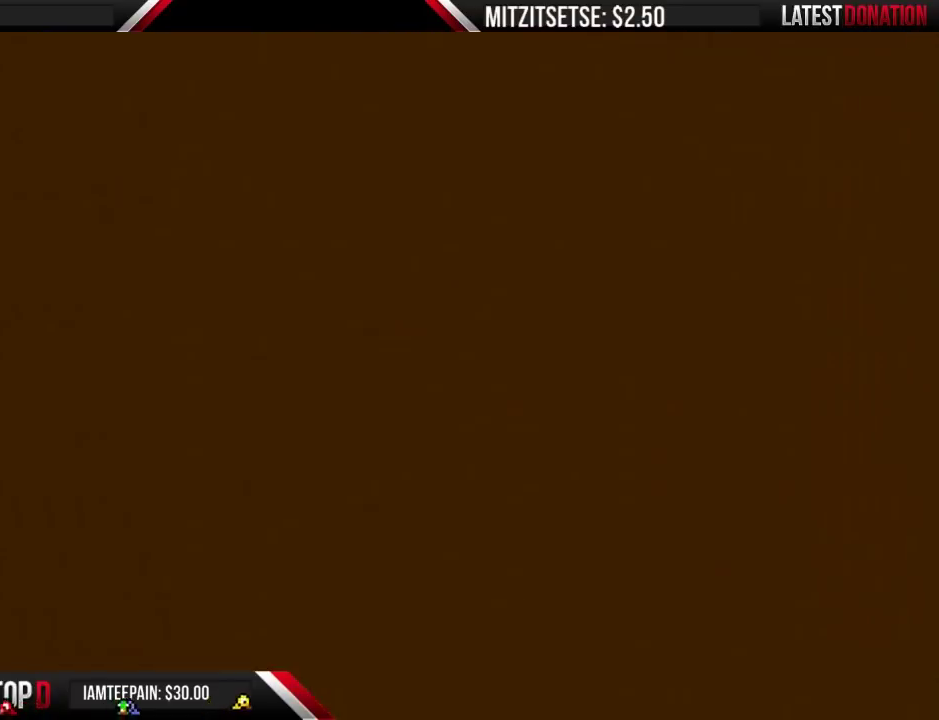
{"buttons": ["B", "DPAD_RIGHT"], "events": [[133, "DPAD_RIGHT", "down"], [233, "A", "up"]]}
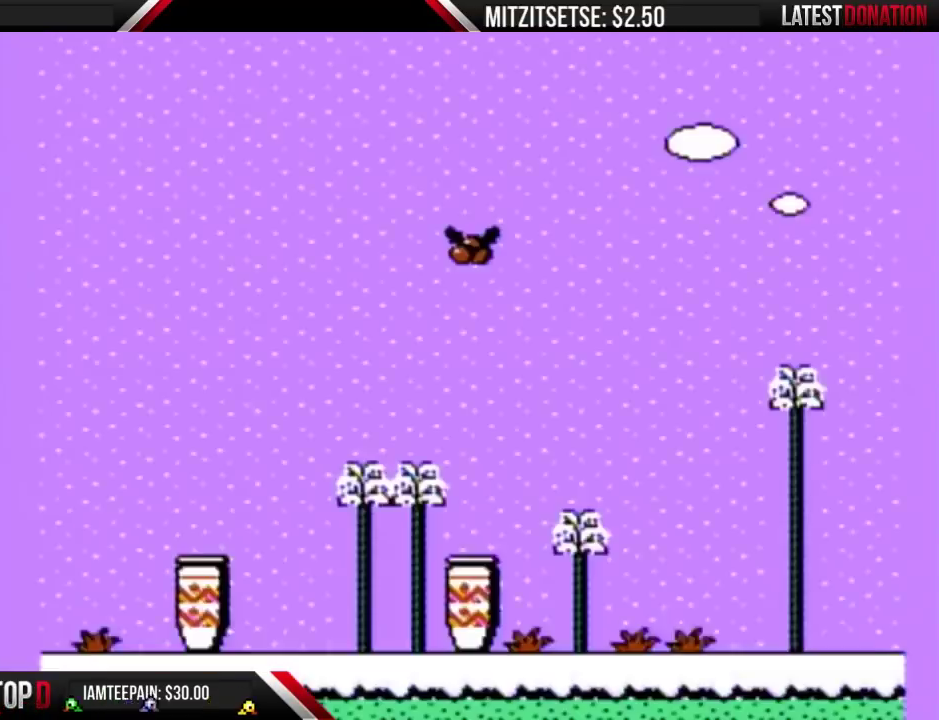
{"buttons": ["A", "B", "DPAD_RIGHT"], "events": [[433, "A", "down"]]}
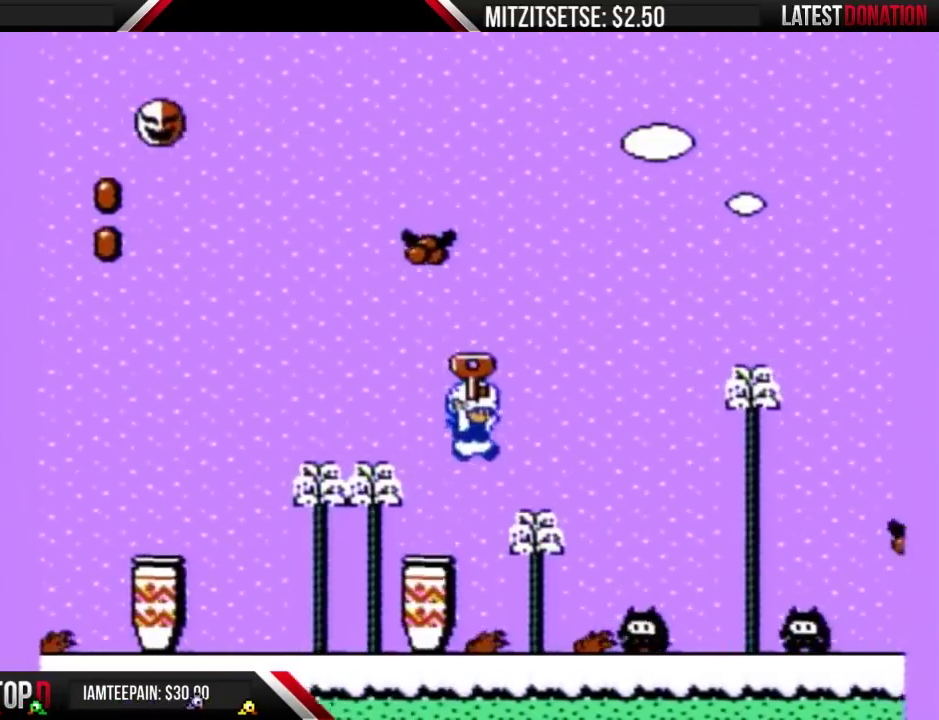
{"buttons": ["B", "DPAD_LEFT"], "events": [[333, "A", "up"], [367, "DPAD_RIGHT", "up"], [433, "DPAD_LEFT", "down"]]}
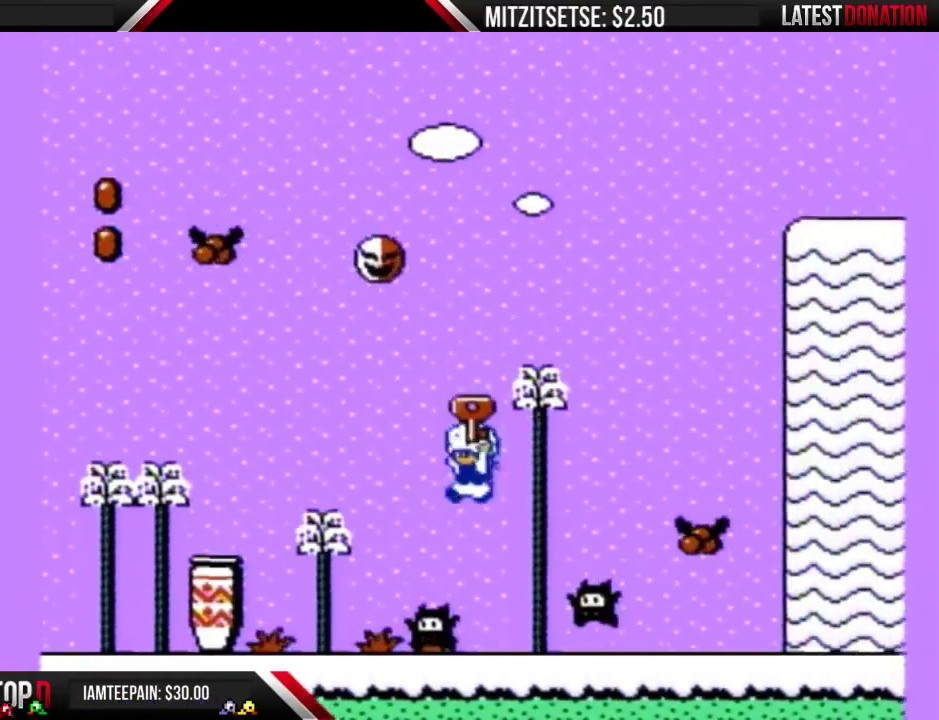
{"buttons": ["A", "B", "DPAD_RIGHT"], "events": [[200, "DPAD_LEFT", "up"], [233, "DPAD_RIGHT", "down"], [300, "A", "down"]]}
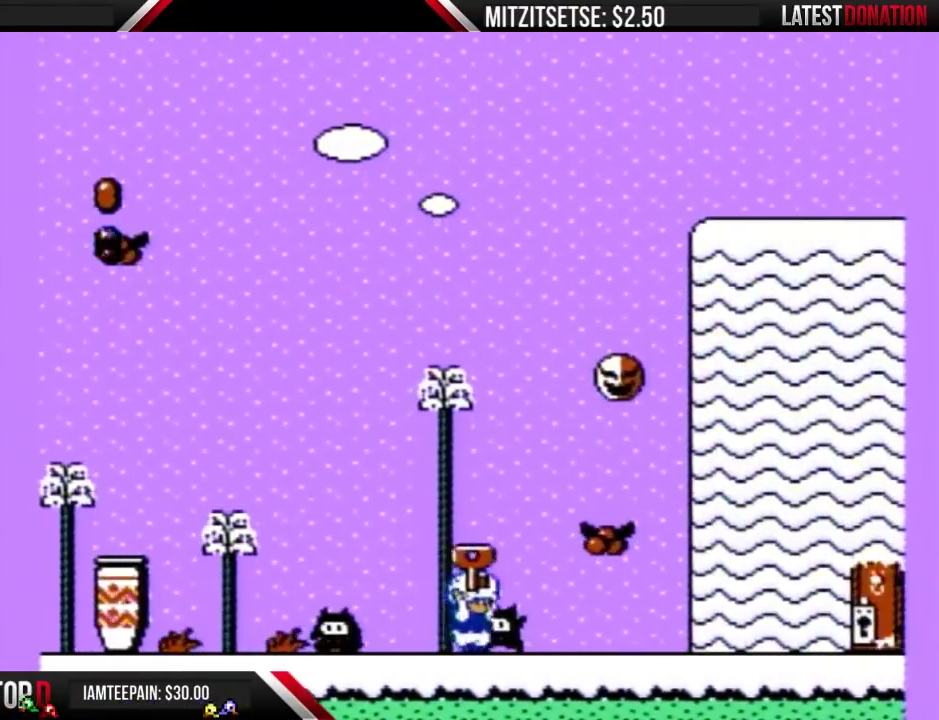
{"buttons": ["B", "DPAD_RIGHT"], "events": [[100, "A", "up"], [133, "DPAD_RIGHT", "up"], [200, "DPAD_RIGHT", "down"]]}
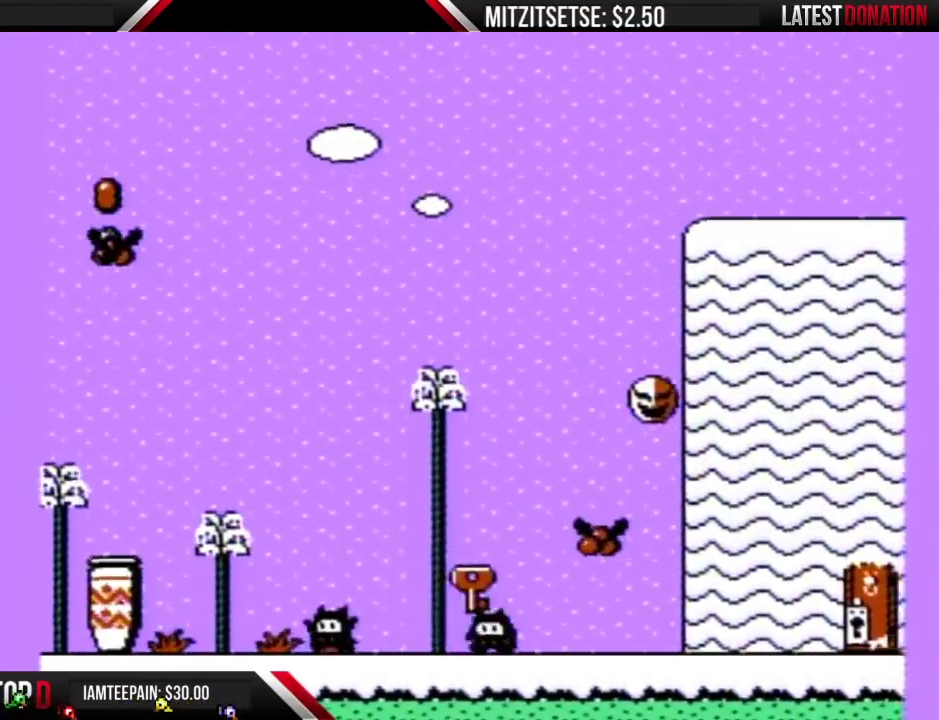
{"buttons": ["B", "DPAD_RIGHT"], "events": [[267, "A", "down"], [367, "A", "up"]]}
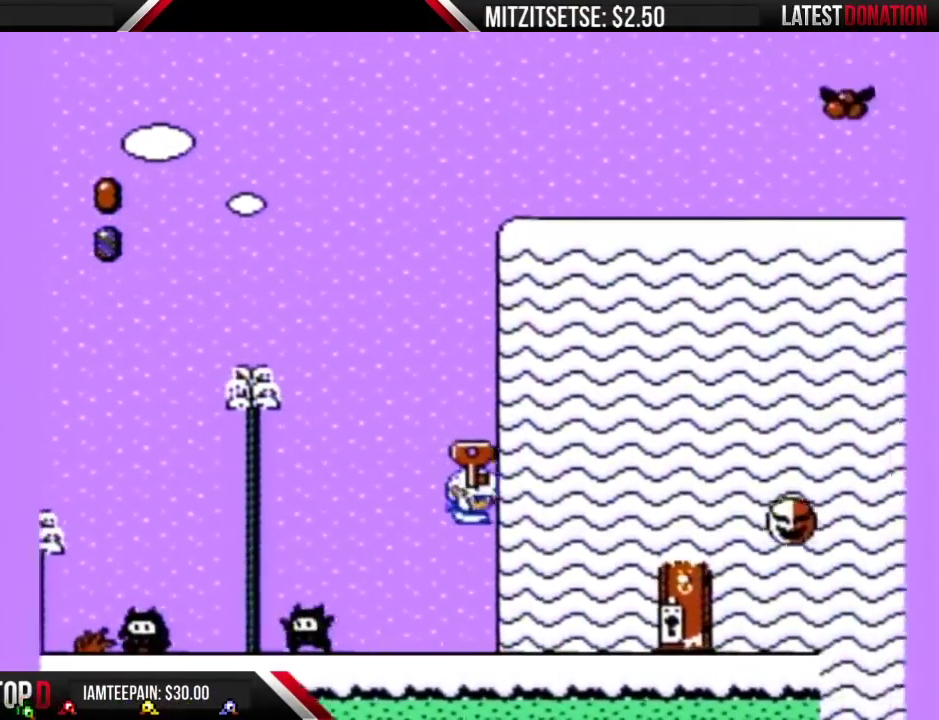
{"buttons": ["B", "DPAD_UP"], "events": [[433, "DPAD_RIGHT", "up"], [500, "DPAD_UP", "down"]]}